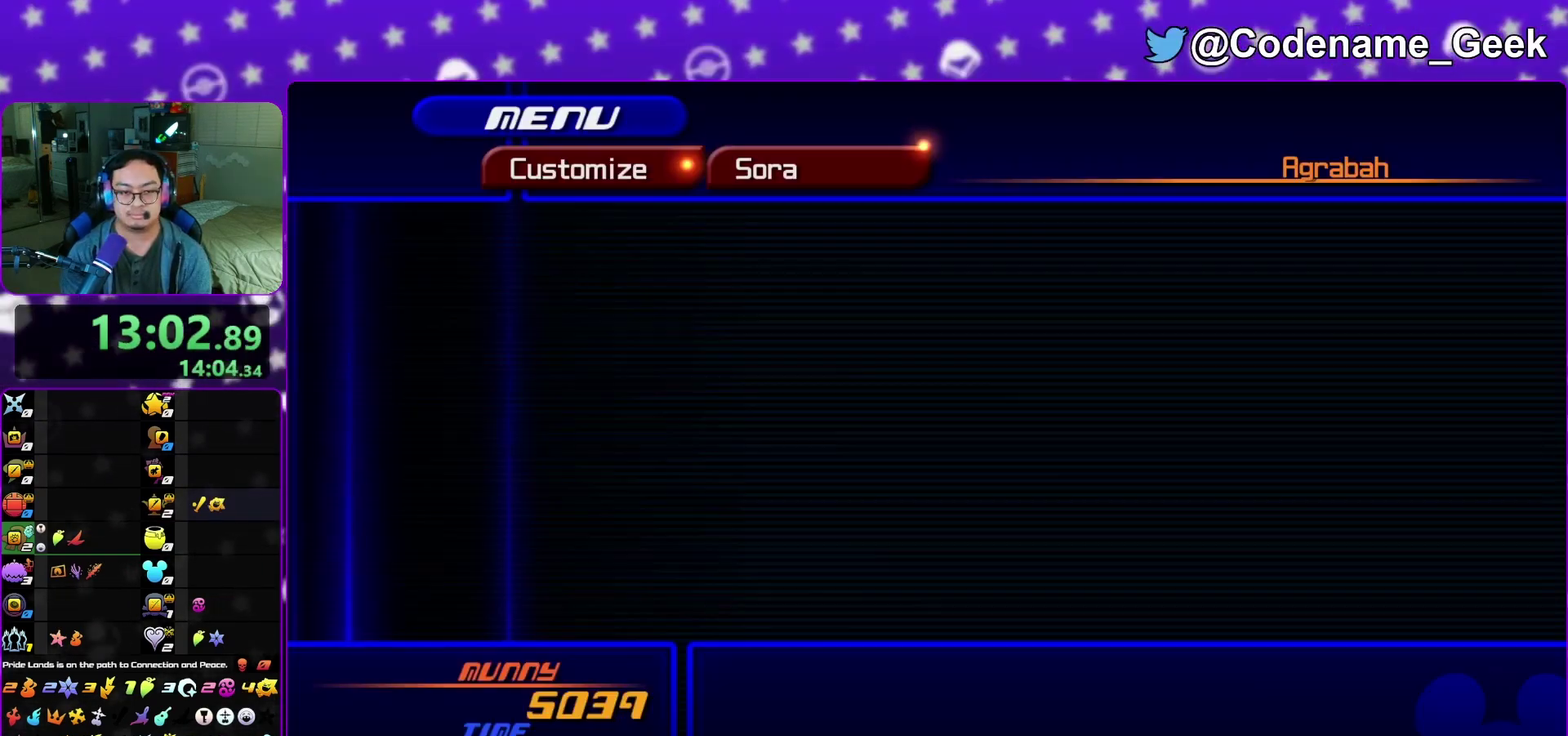
Gameplay with a controller (Nintendo layout); each line is a JSON object with the inputs held at the frame after it (dt_ms = milliseconds from this image to that frame). "events" lists button and stick changes between this image and that frame as [ms after this image, input, new state], when the widget could be followed in between. This overlay highlights the sticks when they move; stick clicks (L3 R3) are not distinguishable. Not read: L3 R3 SELECT START.
{"dt_ms": 300, "buttons": [], "left_stick": "center", "right_stick": "center"}
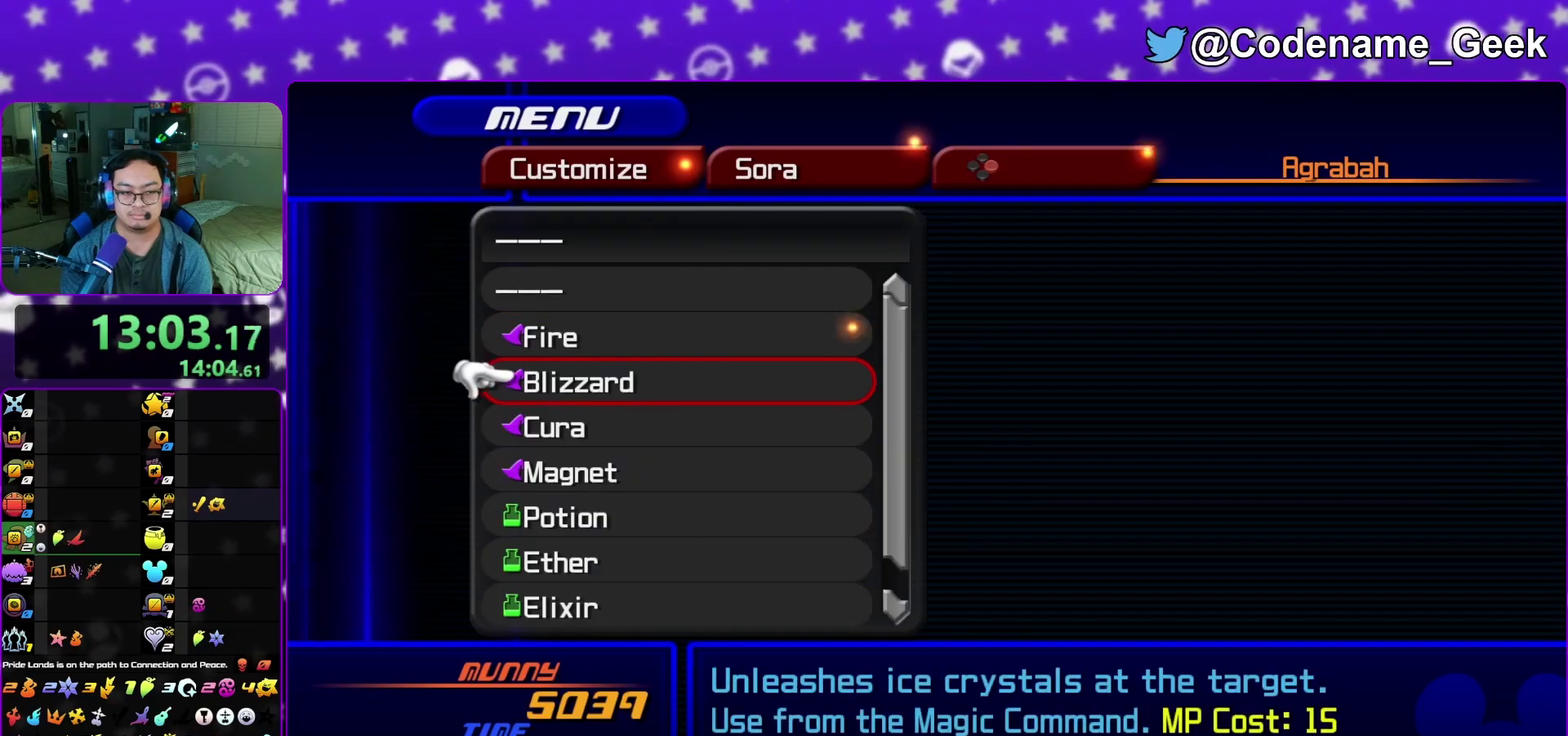
{"dt_ms": 500, "buttons": [], "left_stick": "center", "right_stick": "center", "events": [[67, "A", "down"], [233, "A", "up"]]}
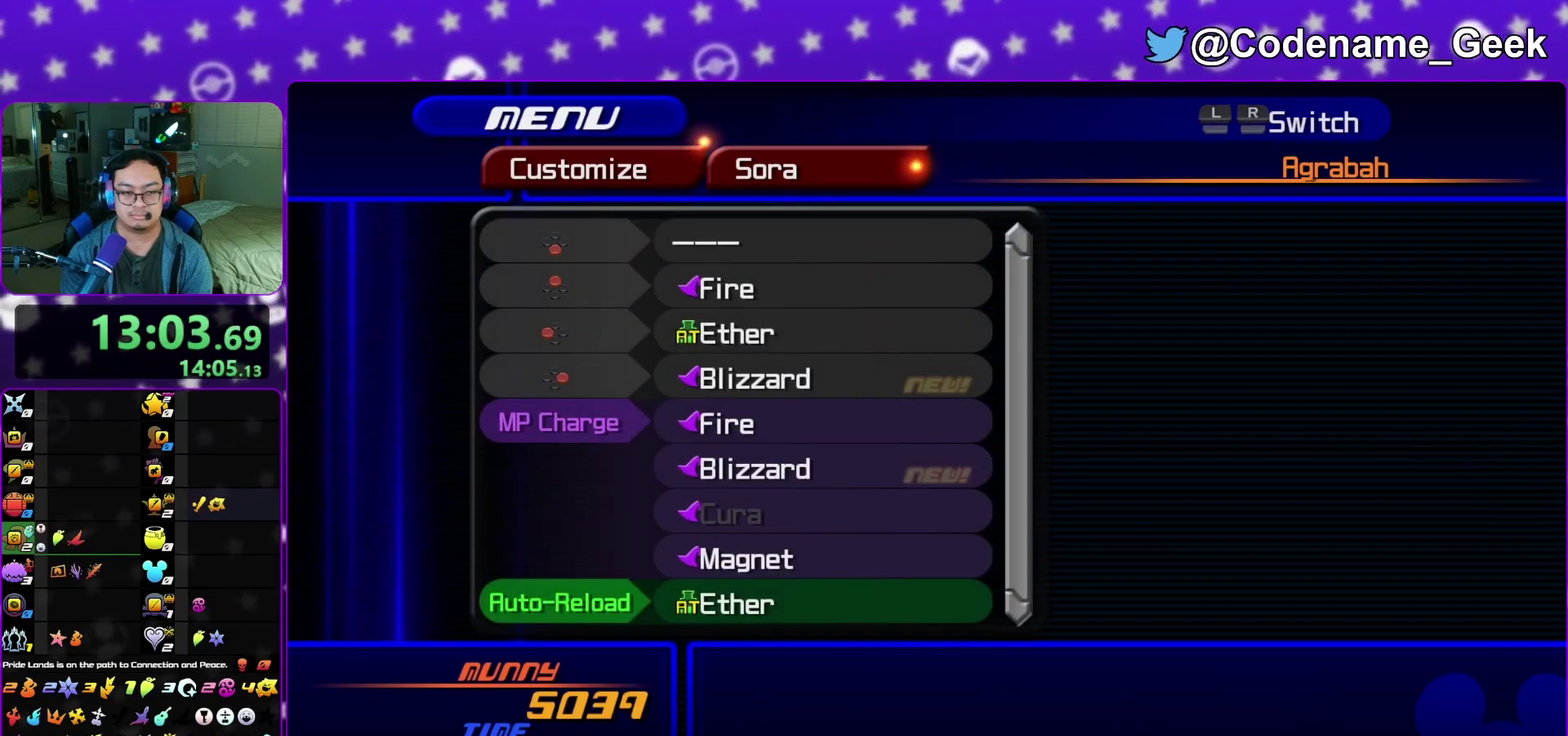
{"dt_ms": 400, "buttons": ["A"], "left_stick": "center", "right_stick": "center", "events": [[383, "A", "down"]]}
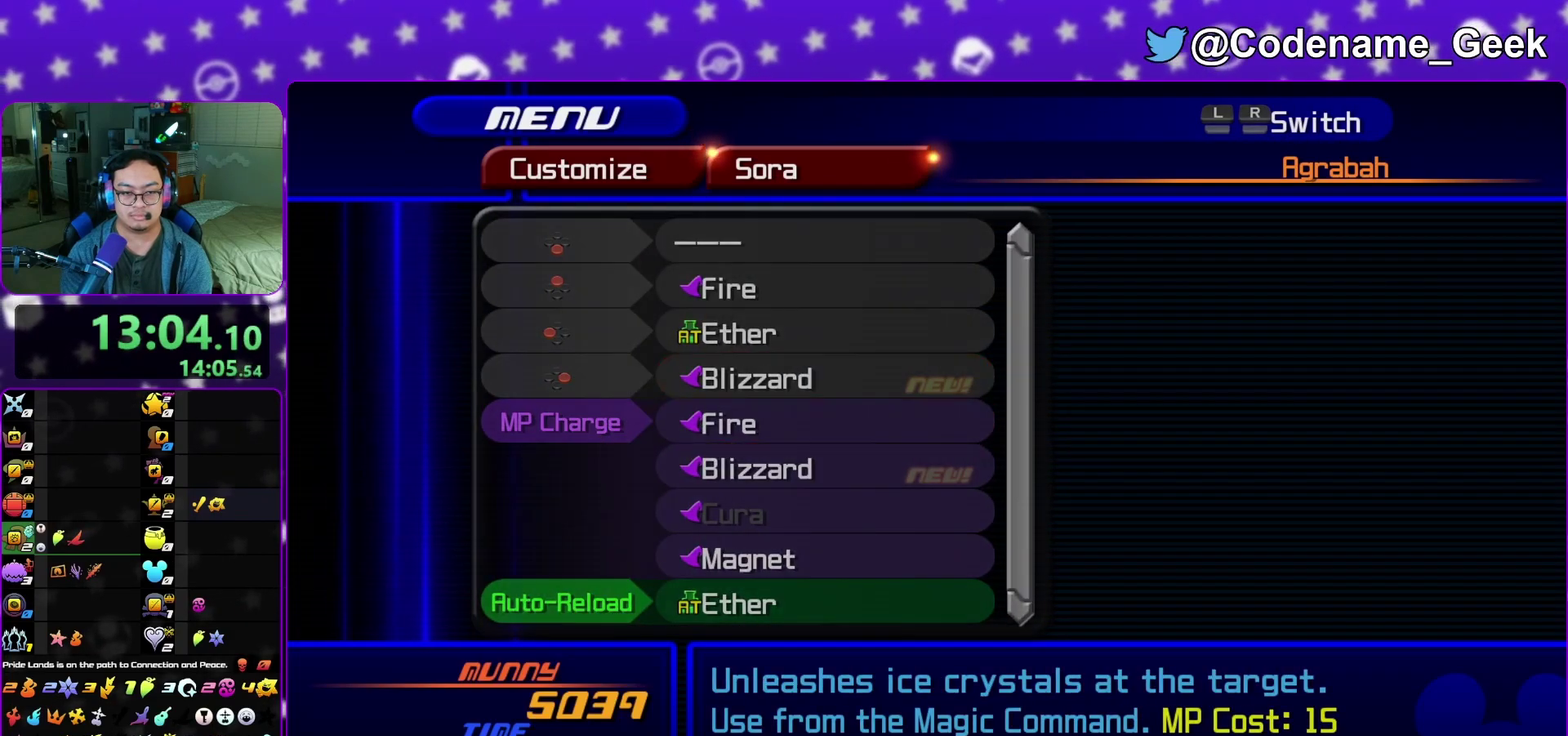
{"dt_ms": 600, "buttons": [], "left_stick": "center", "right_stick": "center", "events": [[133, "A", "up"]]}
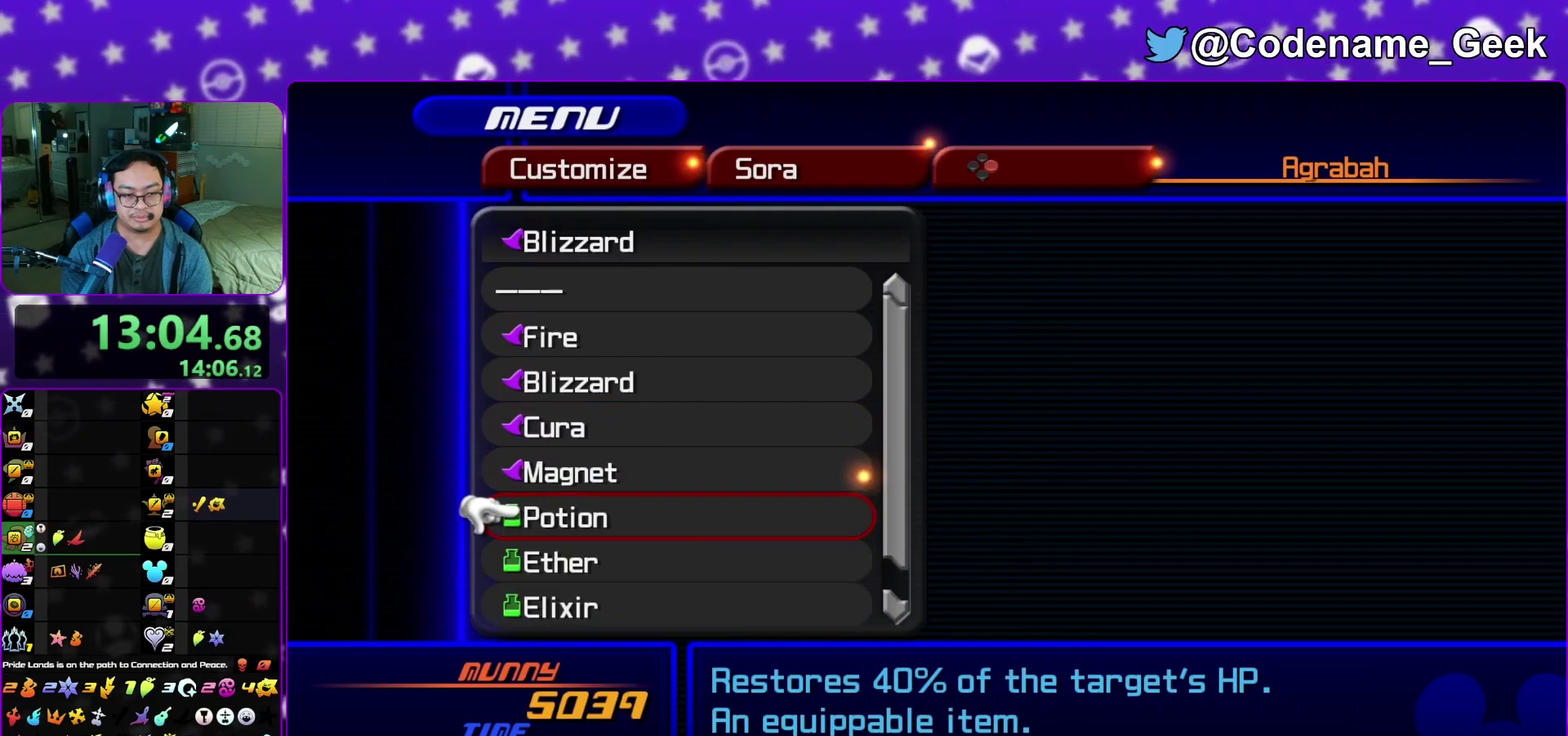
{"dt_ms": 500, "buttons": ["A"], "left_stick": "center", "right_stick": "center", "events": [[33, "A", "down"], [83, "A", "up"], [383, "A", "down"]]}
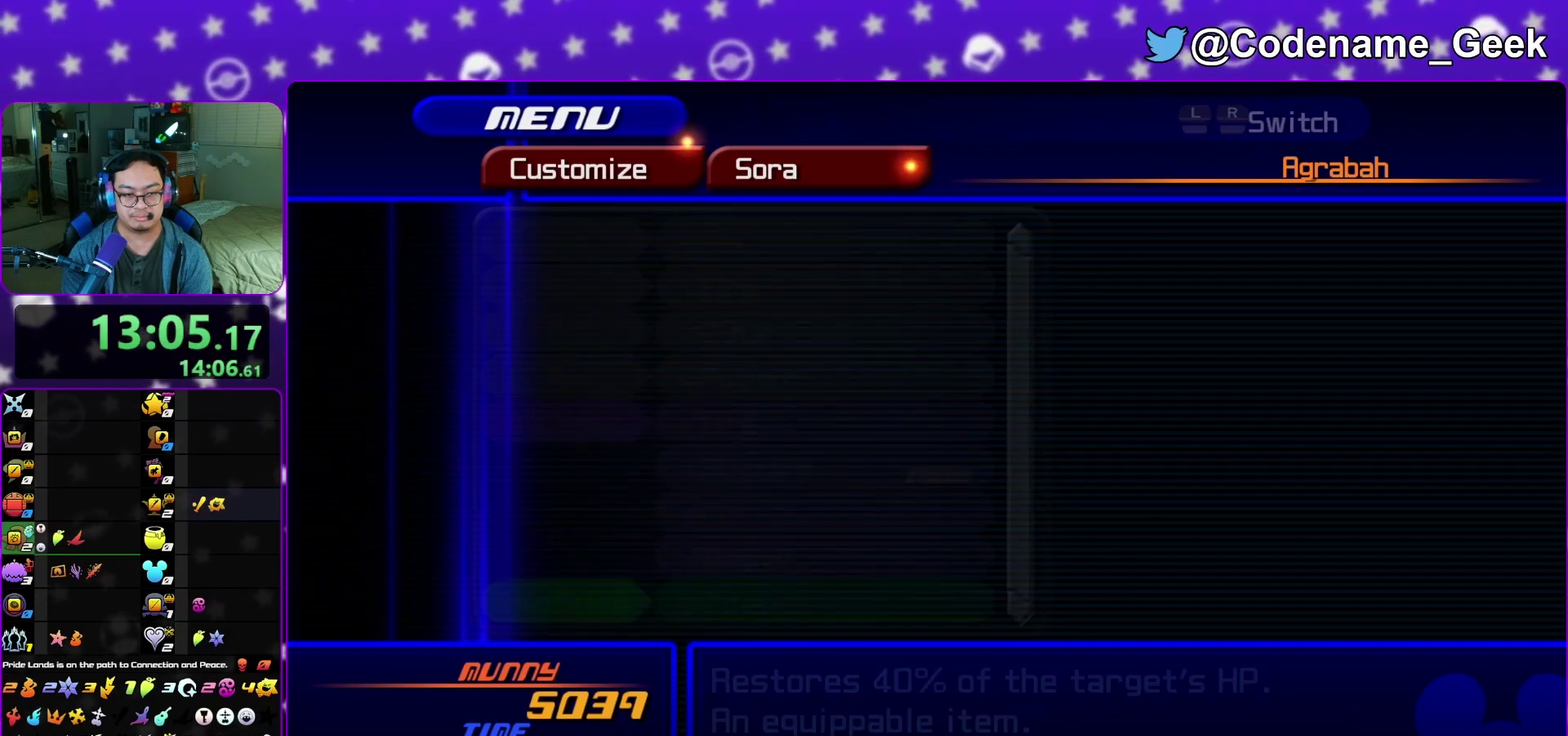
{"dt_ms": 400, "buttons": [], "left_stick": "center", "right_stick": "center", "events": [[17, "A", "up"], [183, "A", "down"], [333, "A", "up"]]}
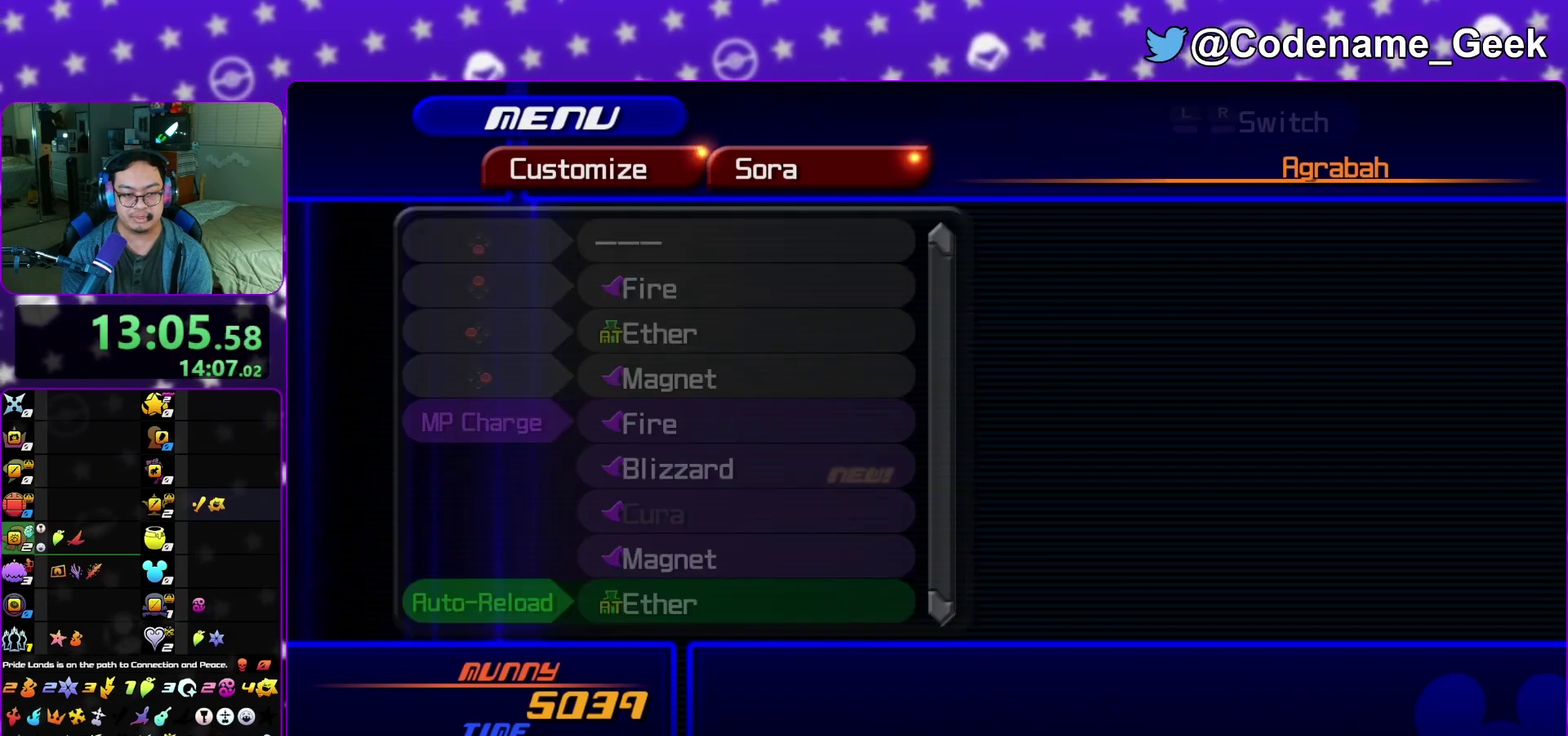
{"dt_ms": 600, "buttons": [], "left_stick": "center", "right_stick": "center", "events": [[450, "A", "down"], [583, "A", "up"]]}
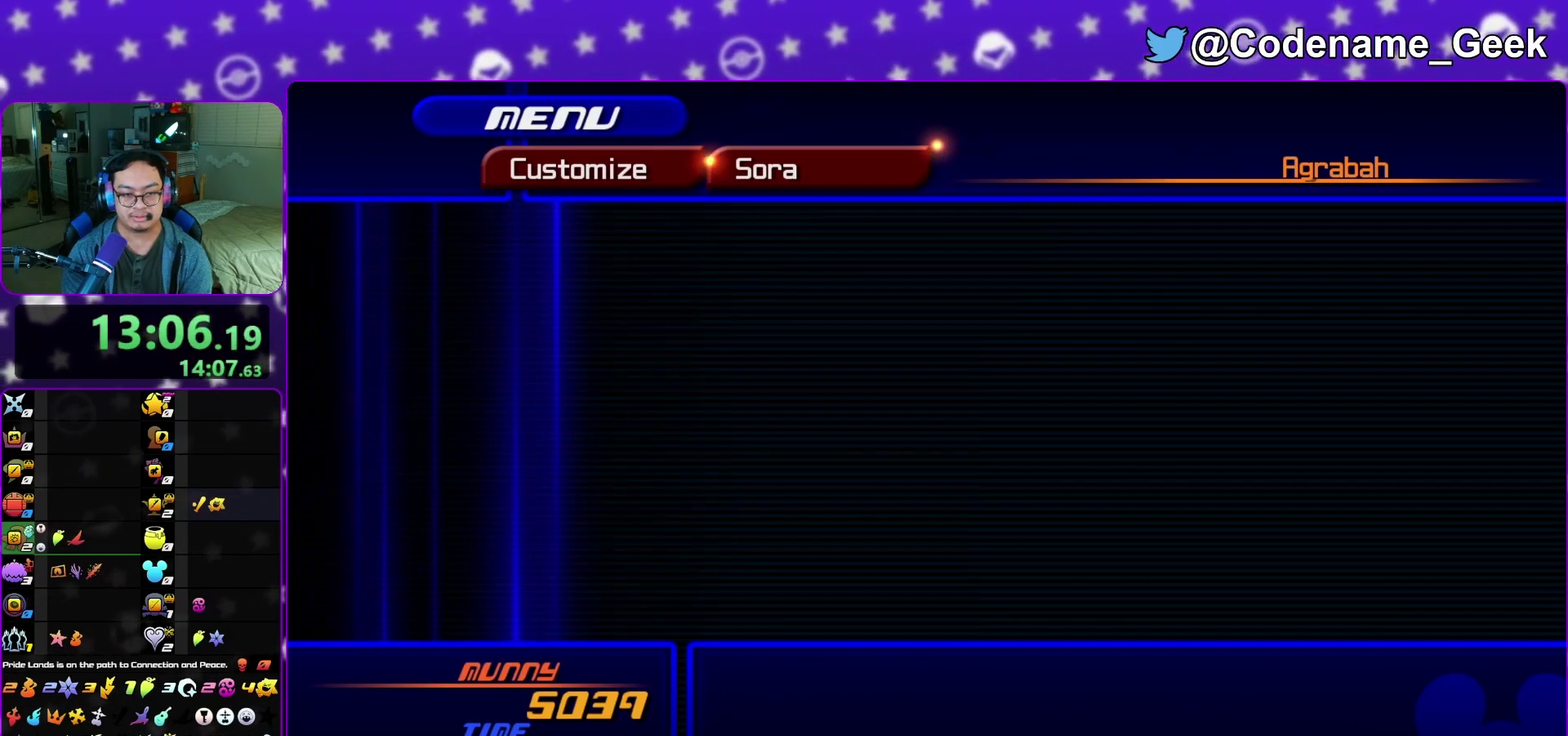
{"dt_ms": 400, "buttons": [], "left_stick": "center", "right_stick": "center", "events": []}
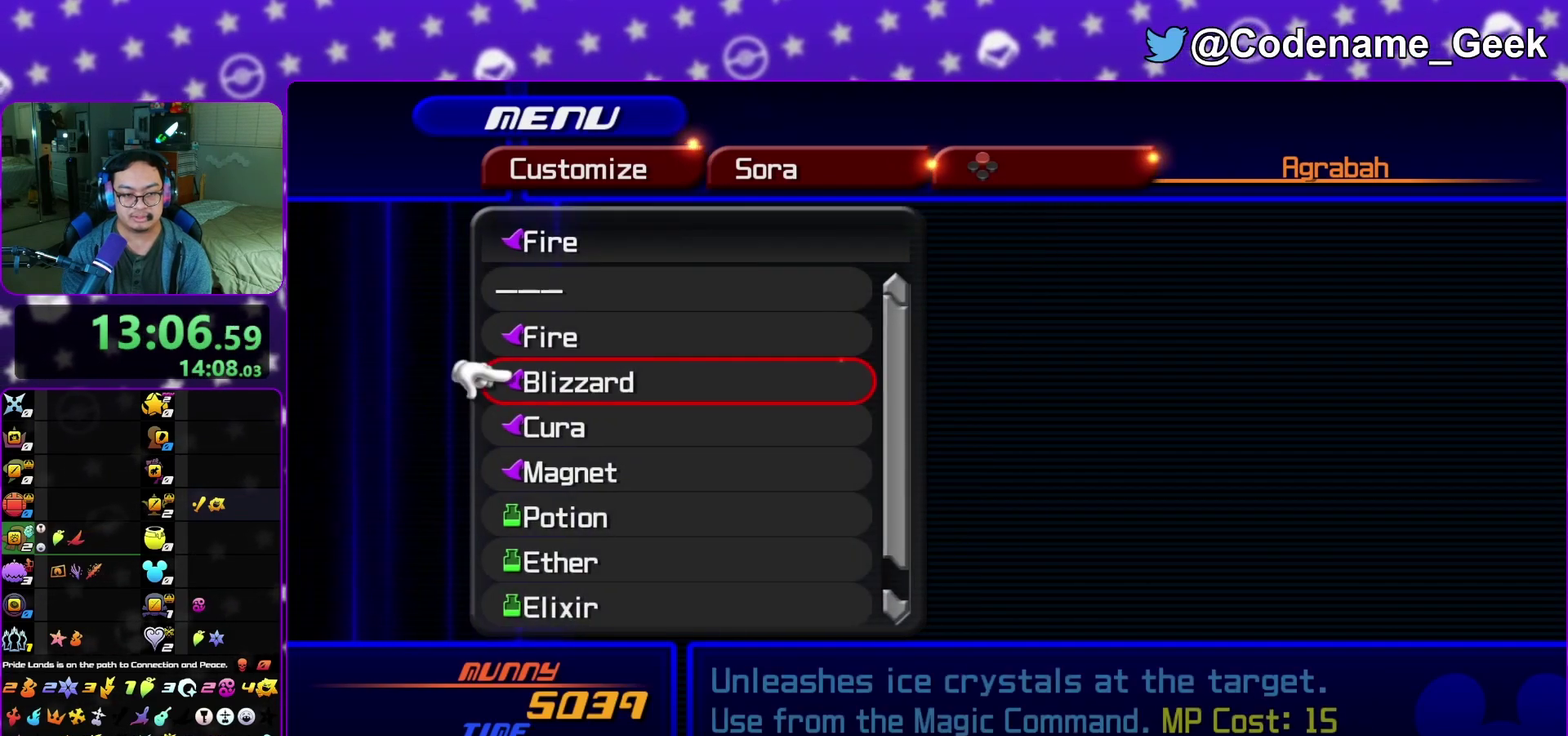
{"dt_ms": 600, "buttons": [], "left_stick": "center", "right_stick": "center", "events": [[150, "A", "down"], [267, "A", "up"], [433, "A", "down"], [550, "A", "up"]]}
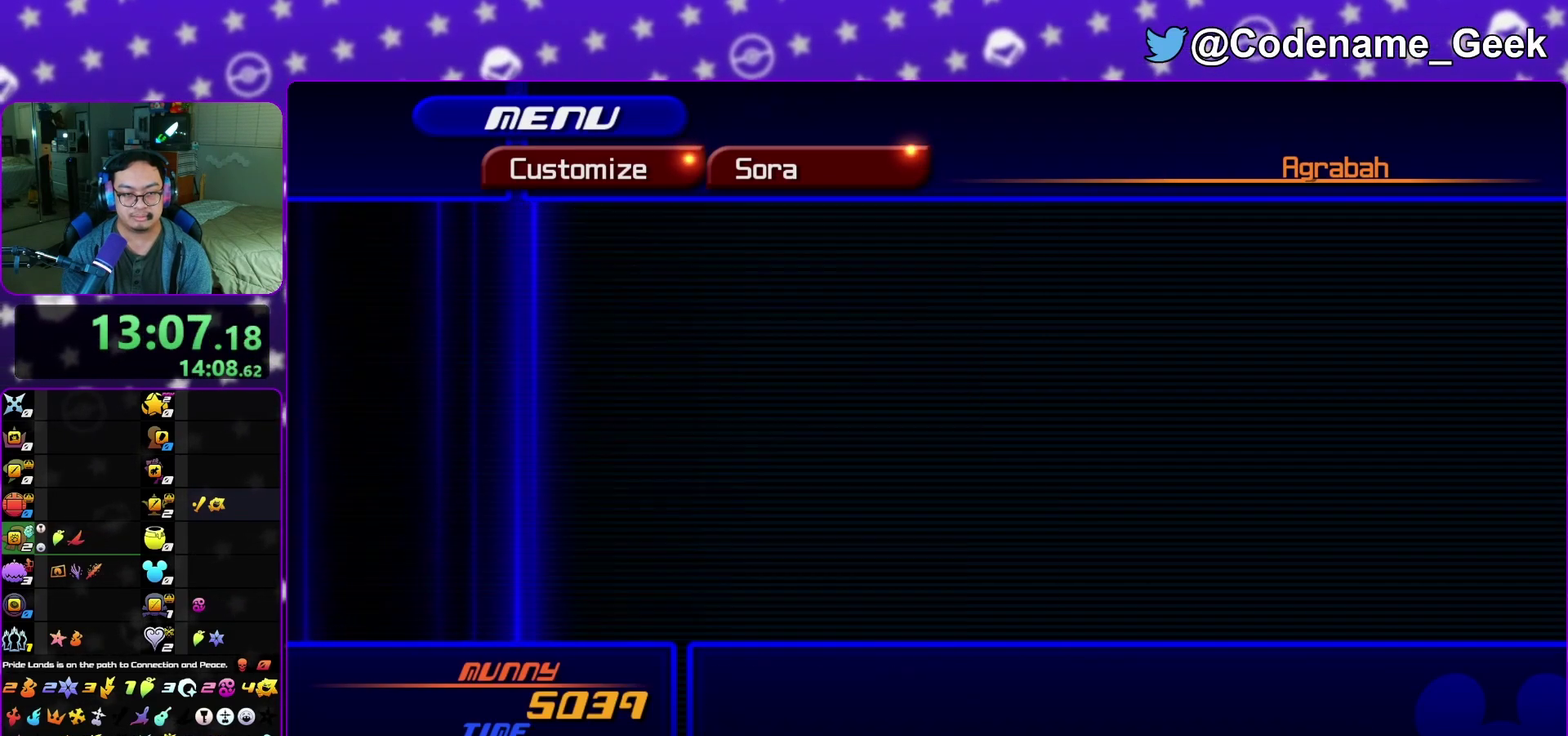
{"dt_ms": 400, "buttons": [], "left_stick": "center", "right_stick": "center", "events": [[267, "A", "down"], [400, "A", "up"]]}
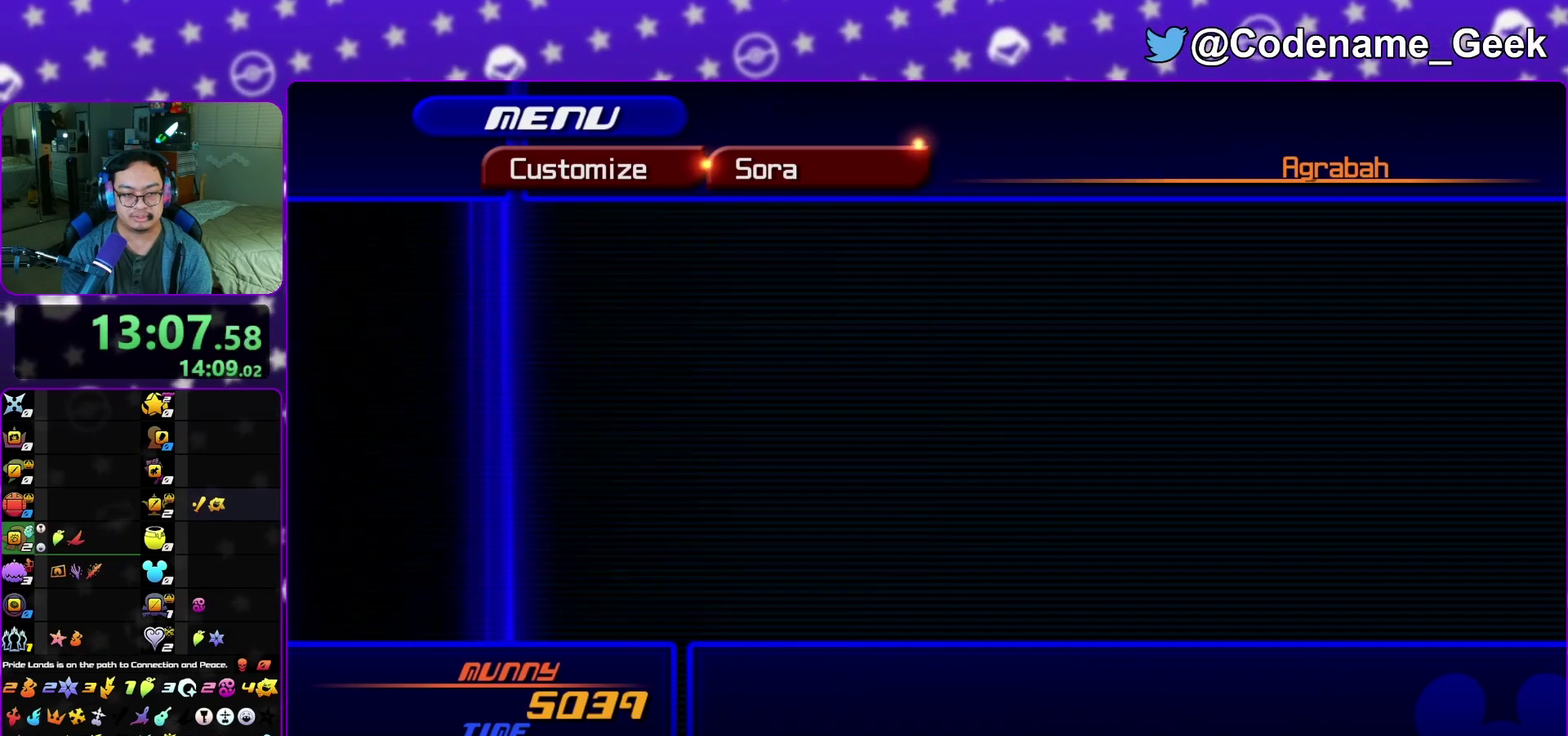
{"dt_ms": 600, "buttons": [], "left_stick": "center", "right_stick": "center"}
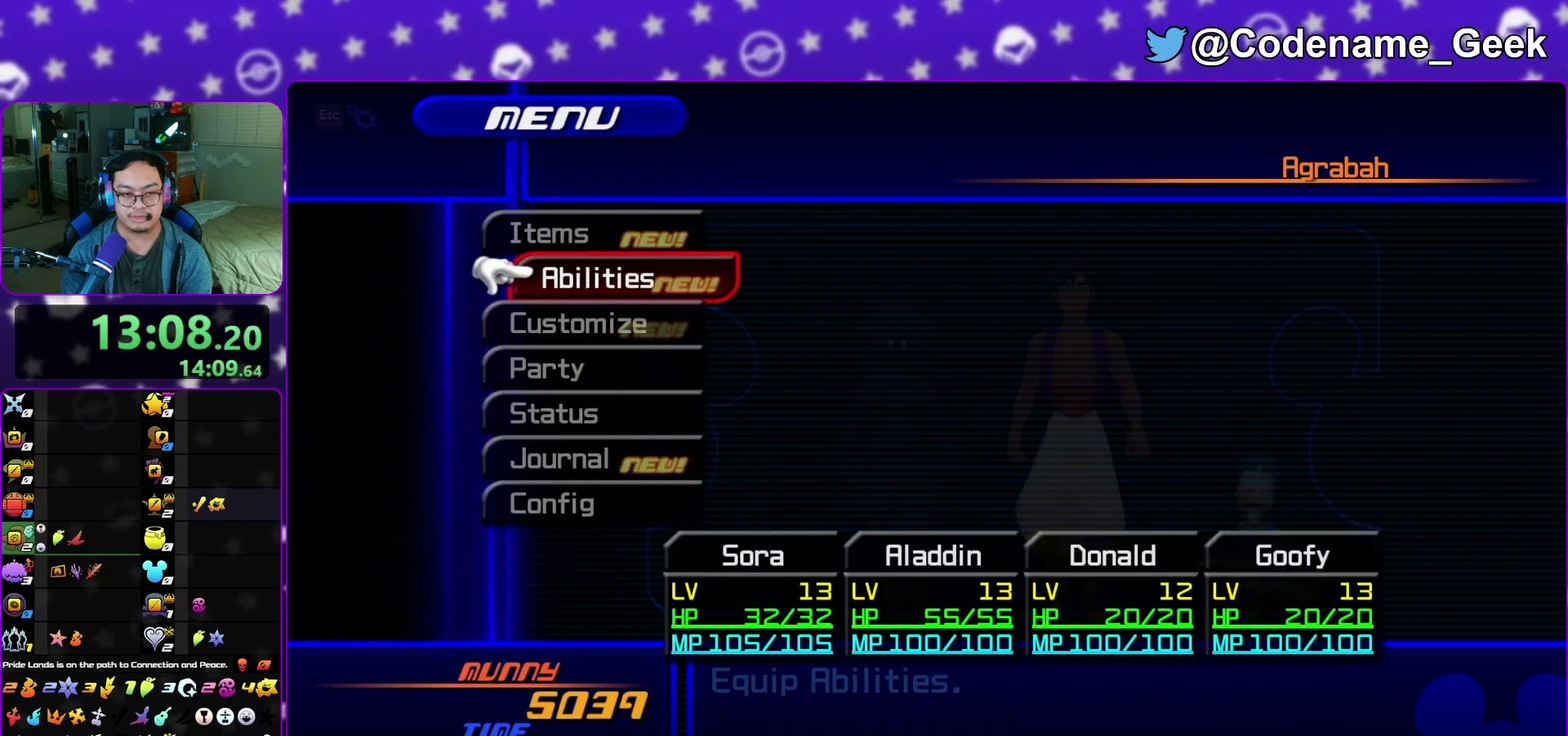
{"dt_ms": 600, "buttons": [], "left_stick": "center", "right_stick": "center"}
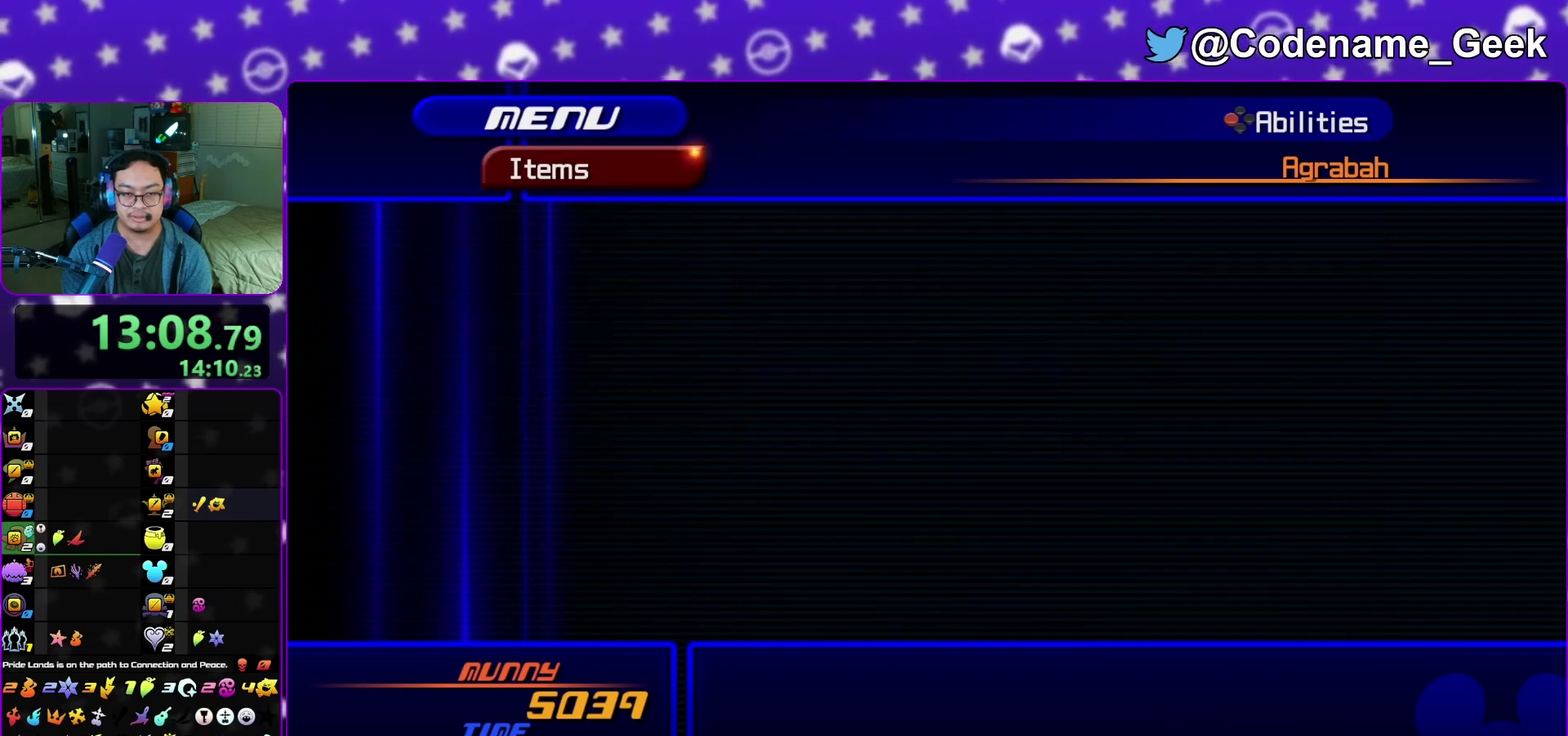
{"dt_ms": 400, "buttons": [], "left_stick": "center", "right_stick": "center", "events": [[67, "R2", "down"], [217, "R2", "up"]]}
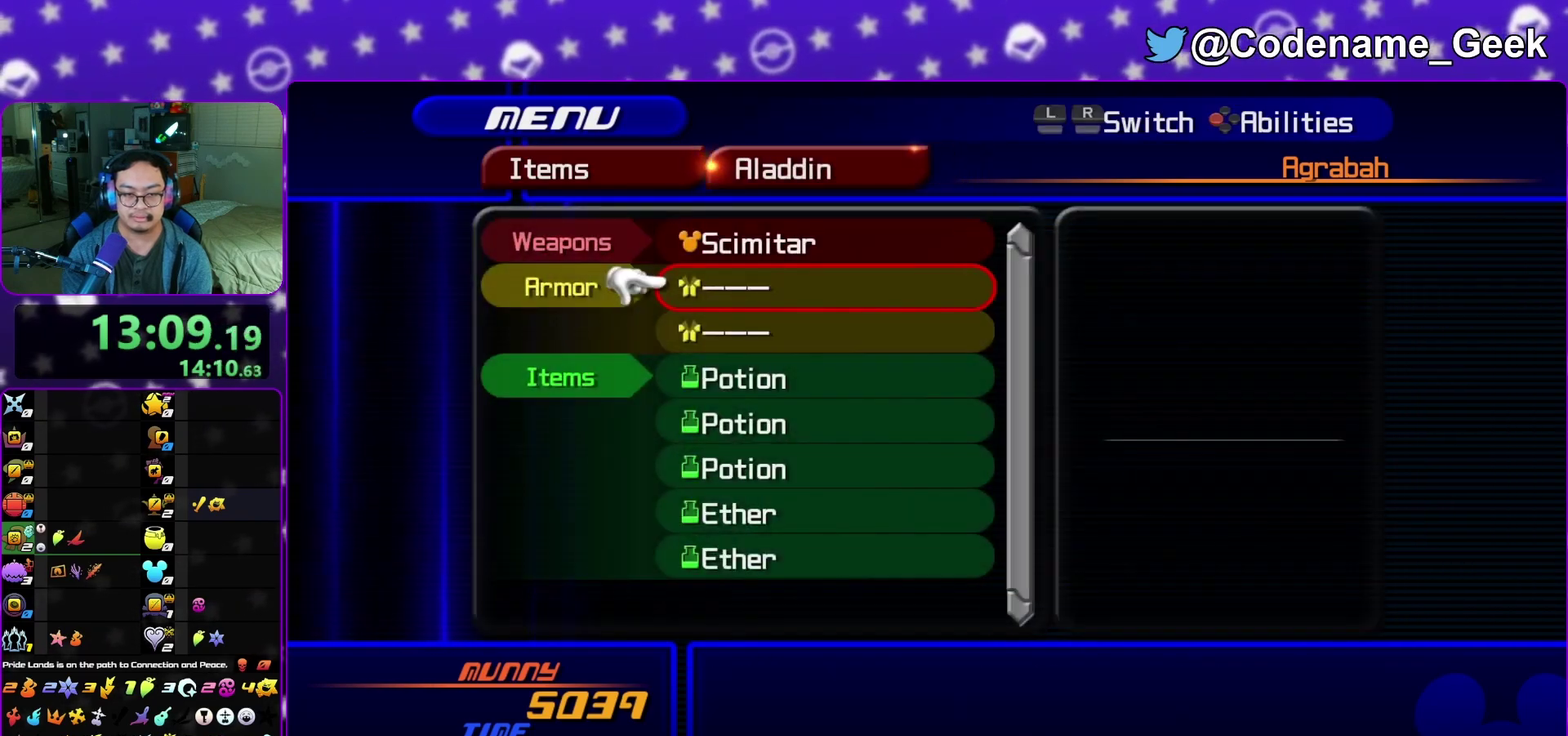
{"dt_ms": 700, "buttons": ["A", "L1"], "left_stick": "center", "right_stick": "center", "events": [[383, "A", "down"], [467, "A", "up"], [583, "L1", "down"], [633, "A", "down"]]}
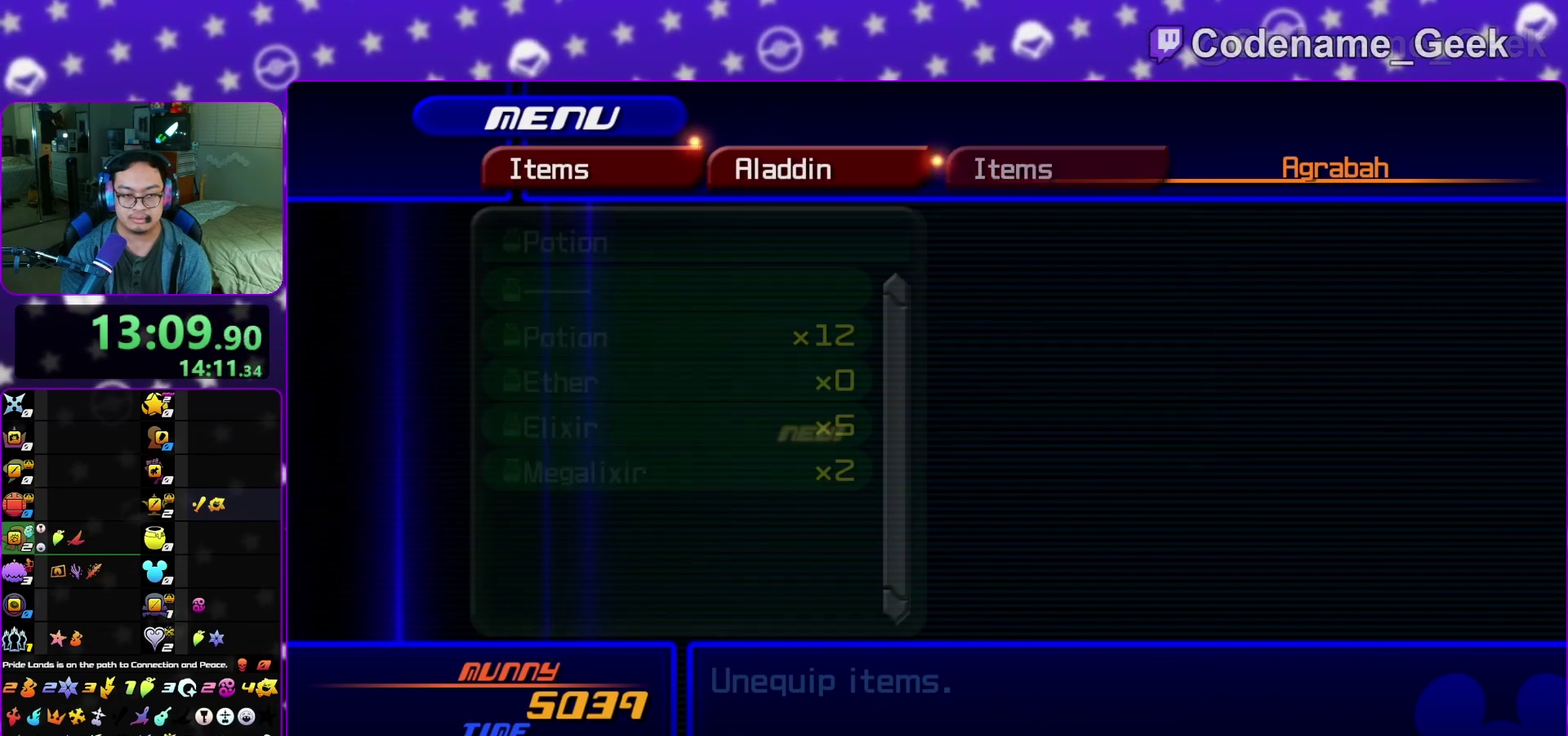
{"dt_ms": 300, "buttons": [], "left_stick": "center", "right_stick": "center", "events": [[33, "A", "up"], [67, "L1", "up"], [200, "A", "down"], [300, "A", "up"]]}
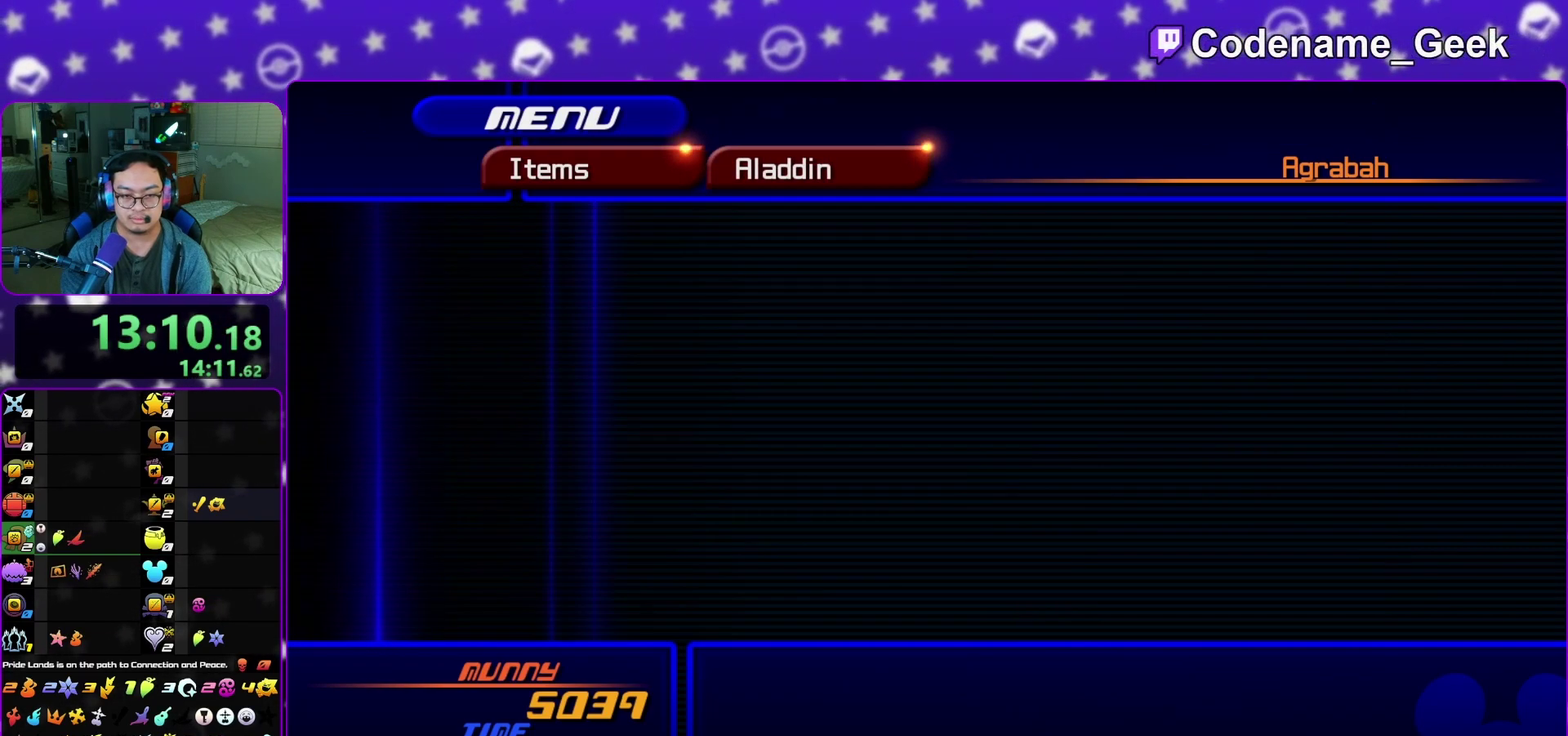
{"dt_ms": 600, "buttons": [], "left_stick": "center", "right_stick": "center", "events": [[133, "L1", "down"], [167, "A", "down"], [267, "A", "up"], [300, "L1", "up"], [433, "A", "down"], [550, "A", "up"]]}
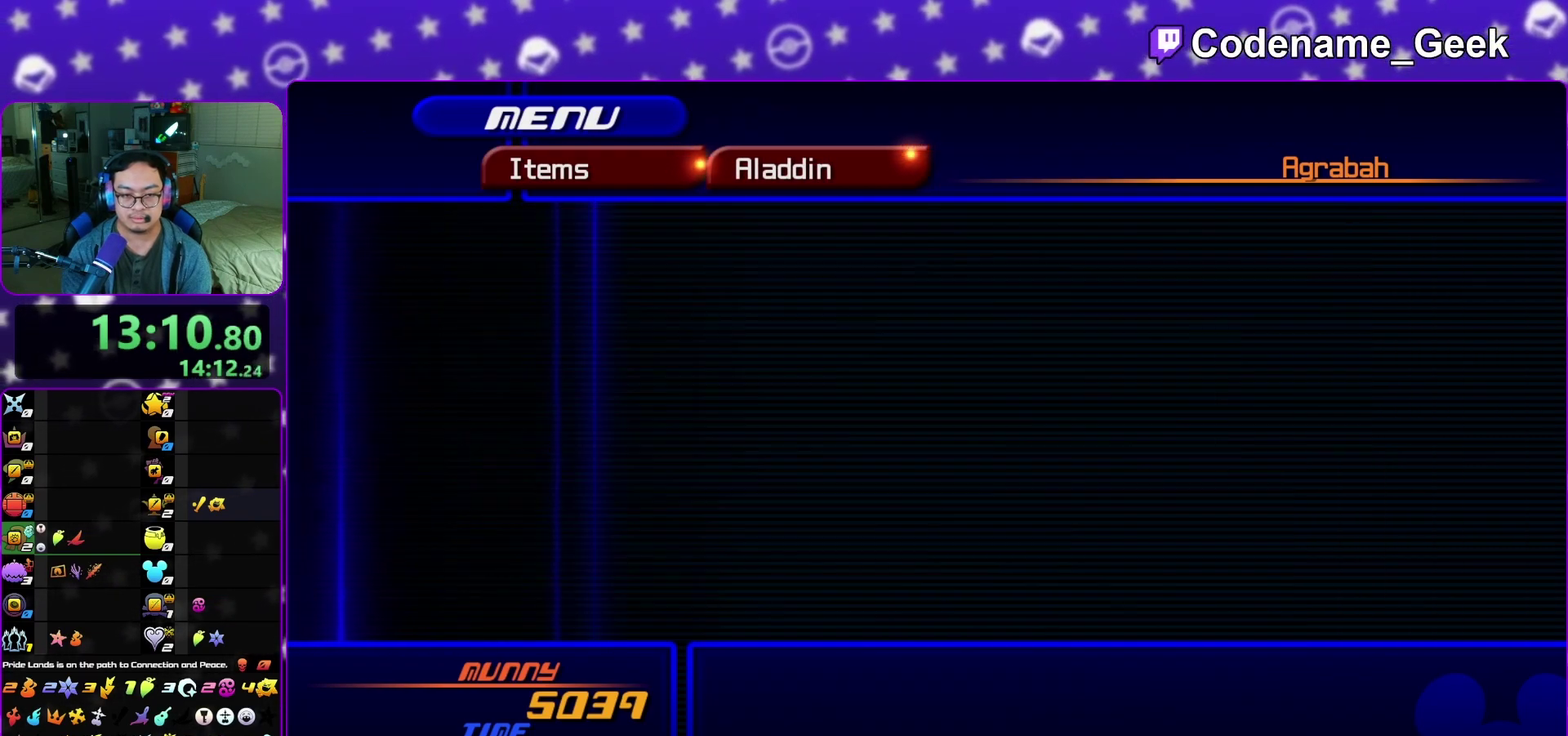
{"dt_ms": 400, "buttons": ["B"], "left_stick": "center", "right_stick": "center", "events": [[33, "L1", "down"], [117, "A", "down"], [167, "A", "up"], [167, "L1", "up"], [383, "B", "down"]]}
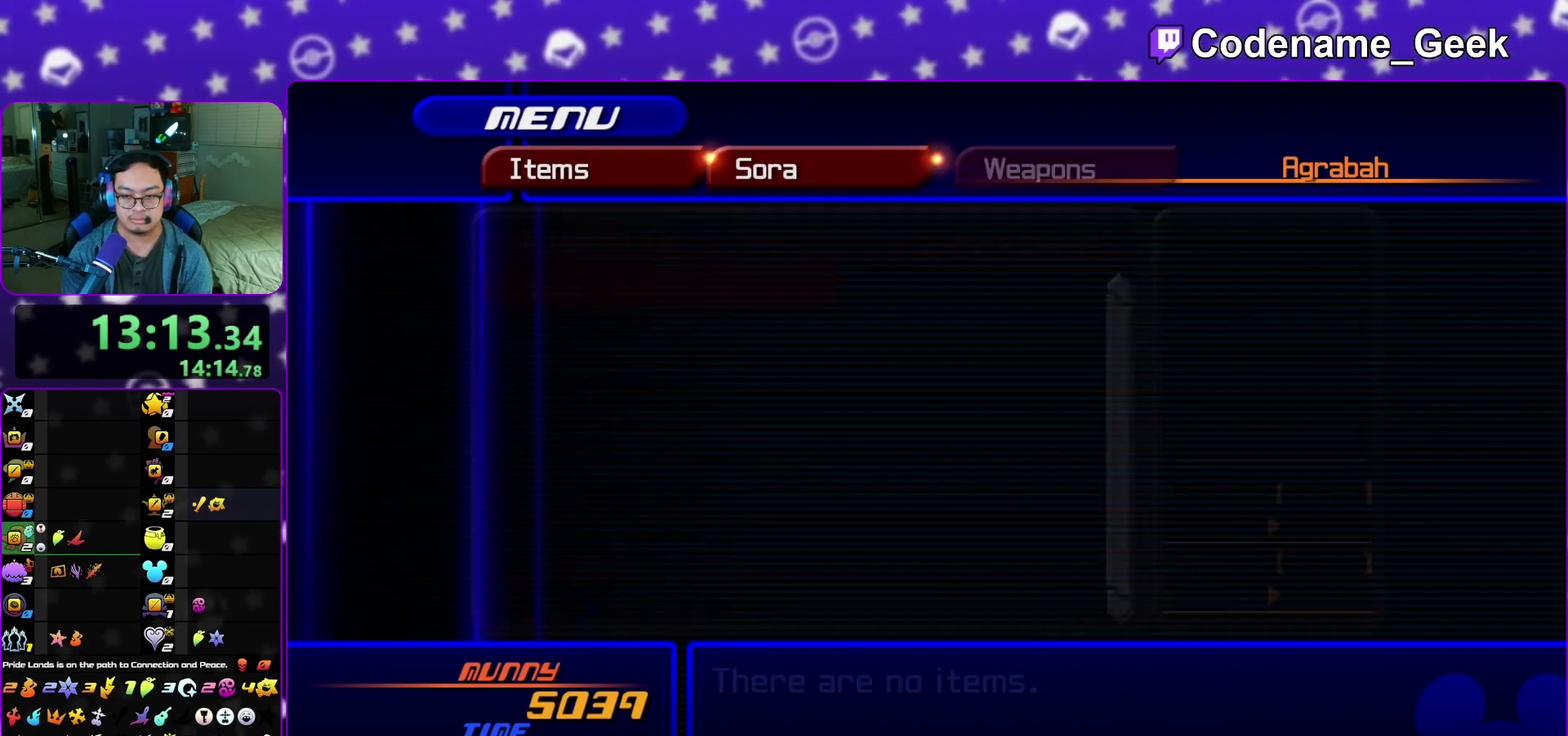
{"dt_ms": 700, "buttons": [], "left_stick": "center", "right_stick": "center", "events": [[33, "B", "up"]]}
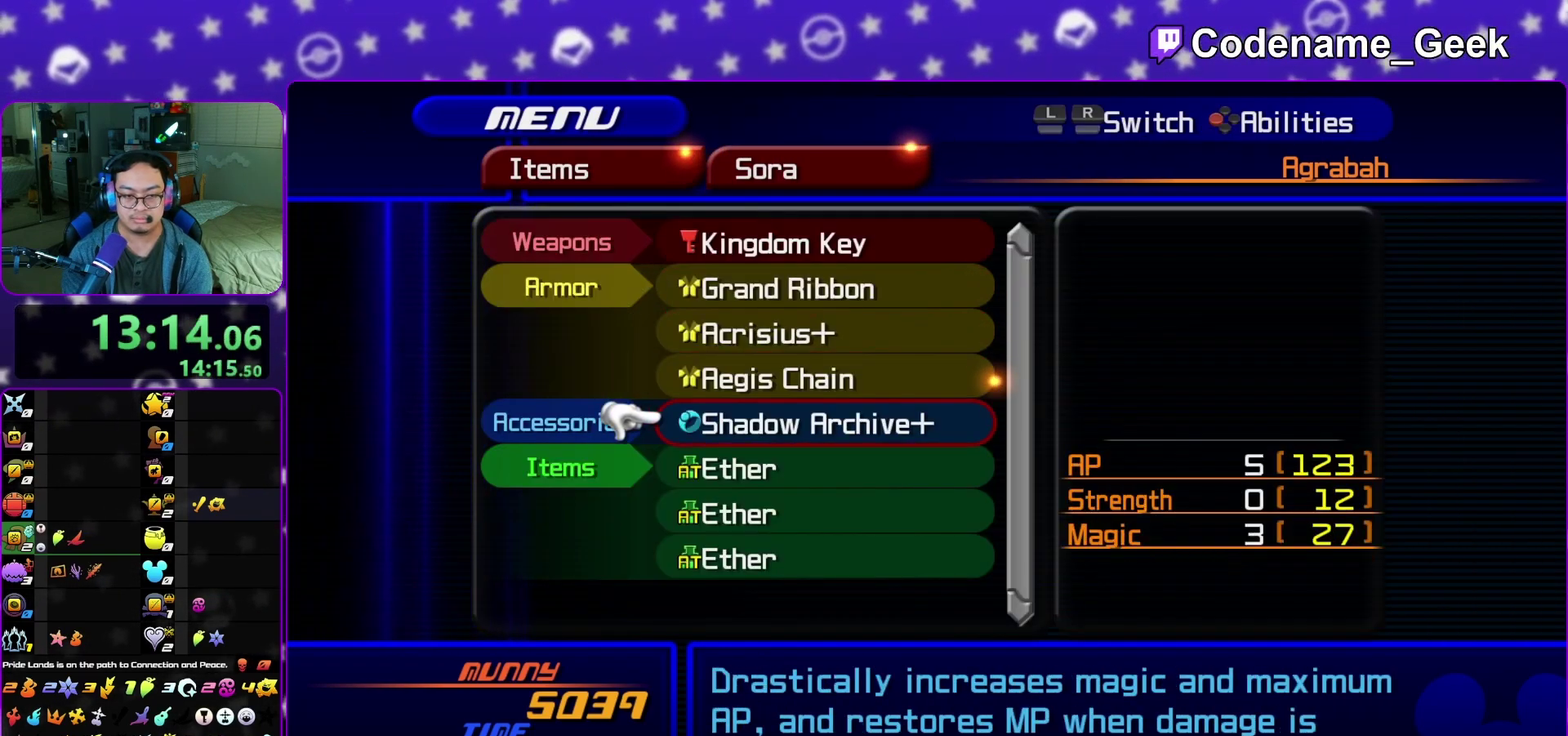
{"dt_ms": 300, "buttons": [], "left_stick": "center", "right_stick": "center", "events": []}
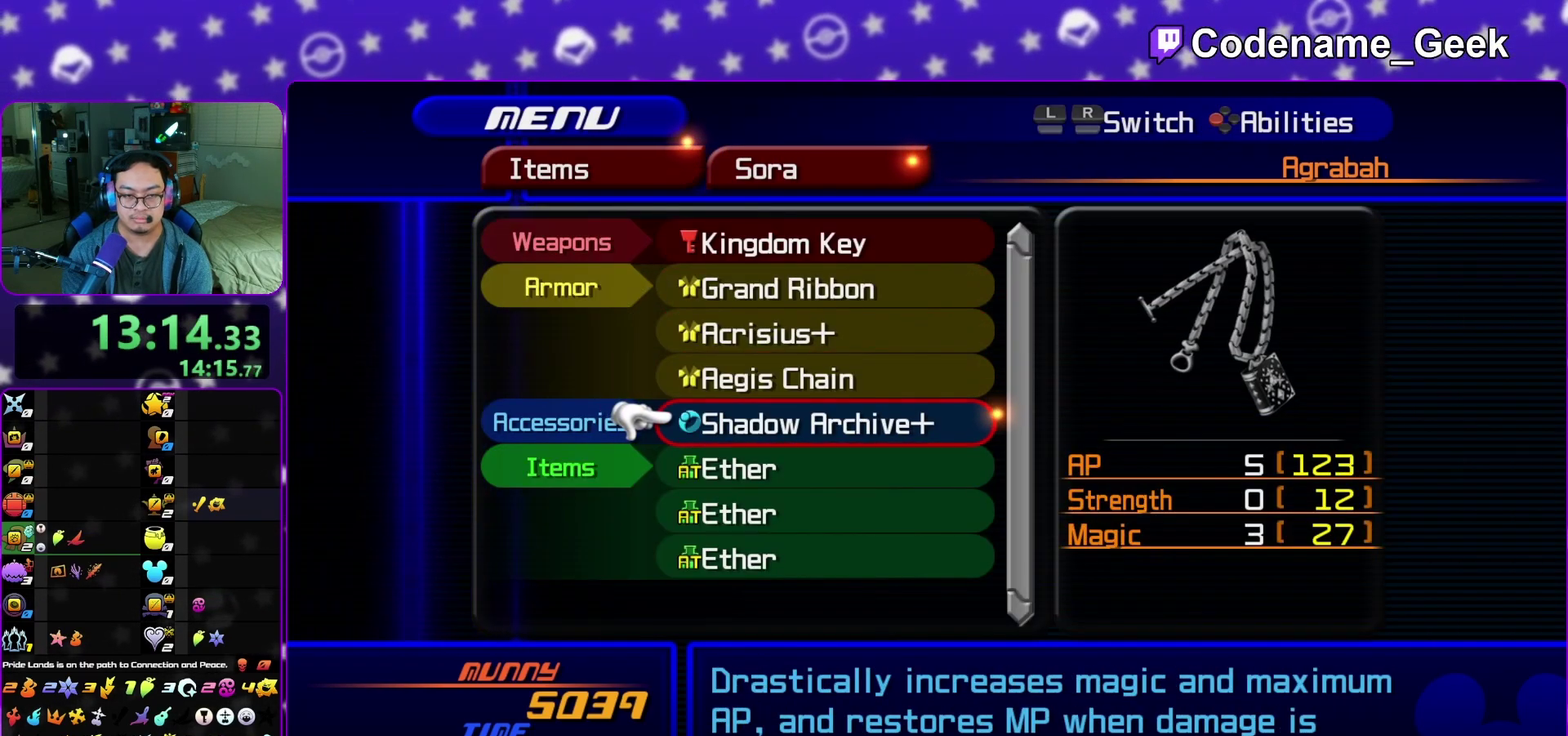
{"dt_ms": 500, "buttons": [], "left_stick": "up-left", "right_stick": "center", "events": [[217, "left_stick", "up"], [267, "left_stick", "up-left"], [417, "left_stick", "up-right"], [500, "left_stick", "up-left"]]}
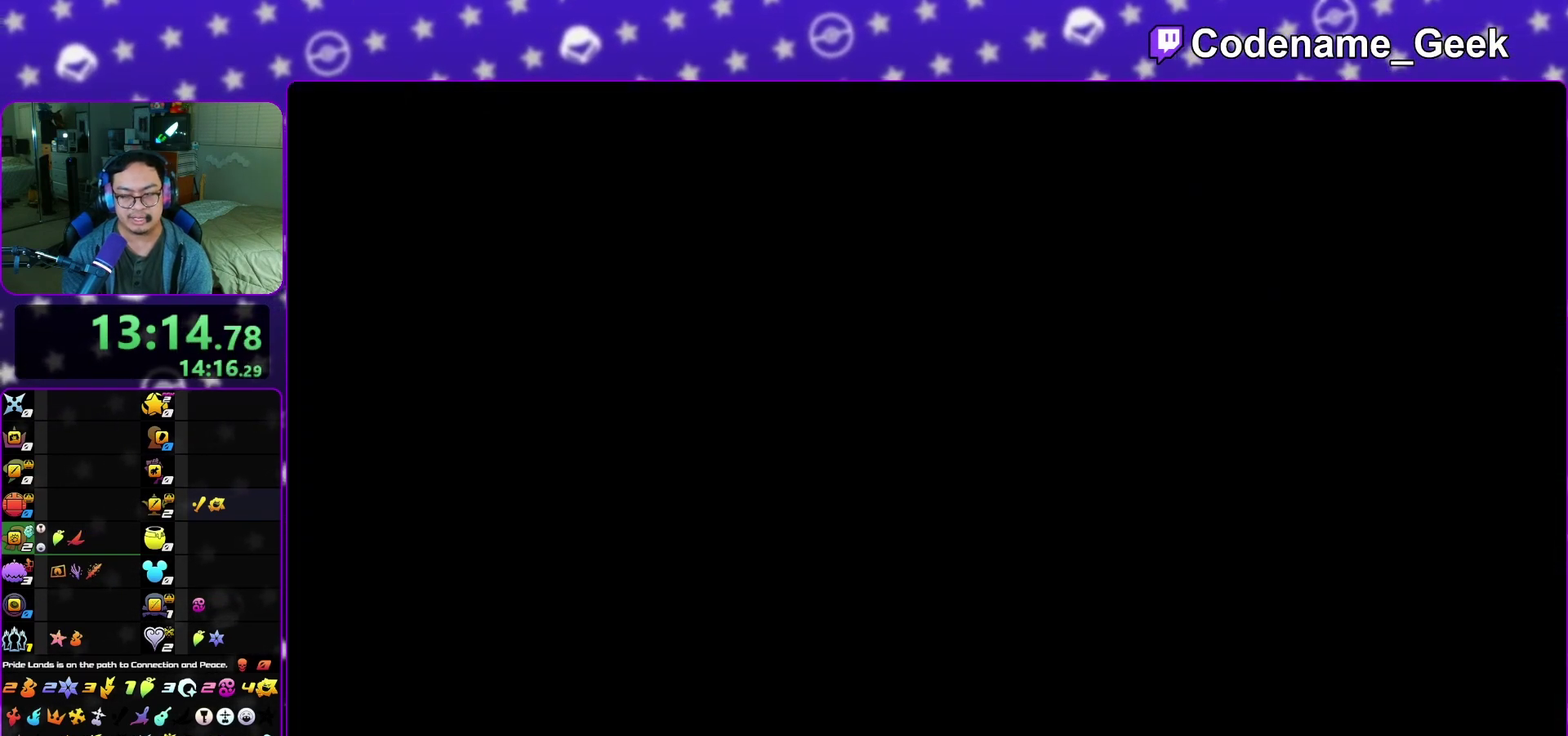
{"dt_ms": 500, "buttons": [], "left_stick": "up", "right_stick": "center", "events": [[117, "left_stick", "up-right"], [183, "left_stick", "up"], [233, "left_stick", "up-left"], [283, "left_stick", "up"], [333, "left_stick", "up-right"], [367, "B", "down"], [417, "left_stick", "up"], [433, "B", "up"]]}
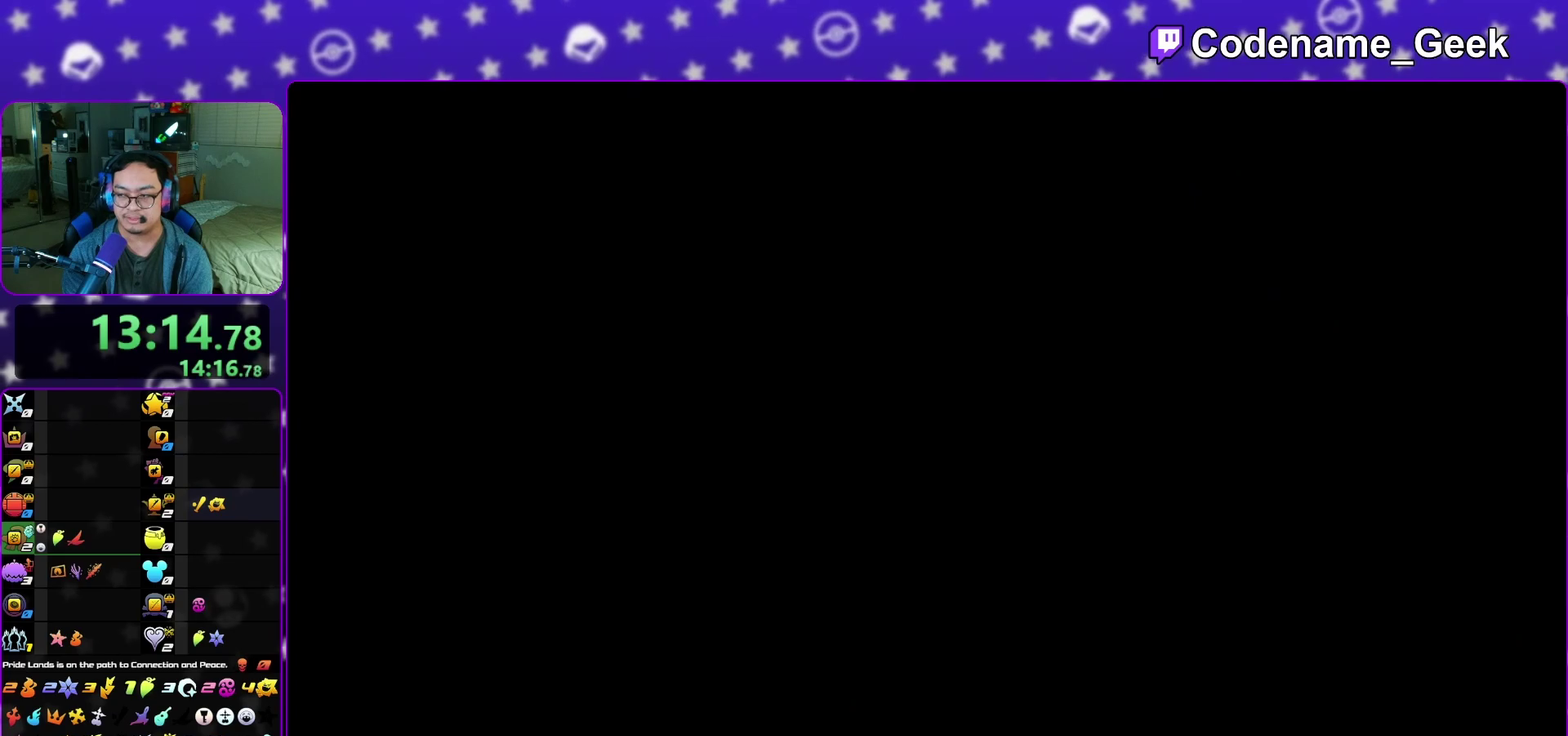
{"dt_ms": 500, "buttons": [], "left_stick": "up", "right_stick": "center", "events": [[17, "B", "down"], [100, "B", "up"], [200, "B", "down"], [267, "B", "up"]]}
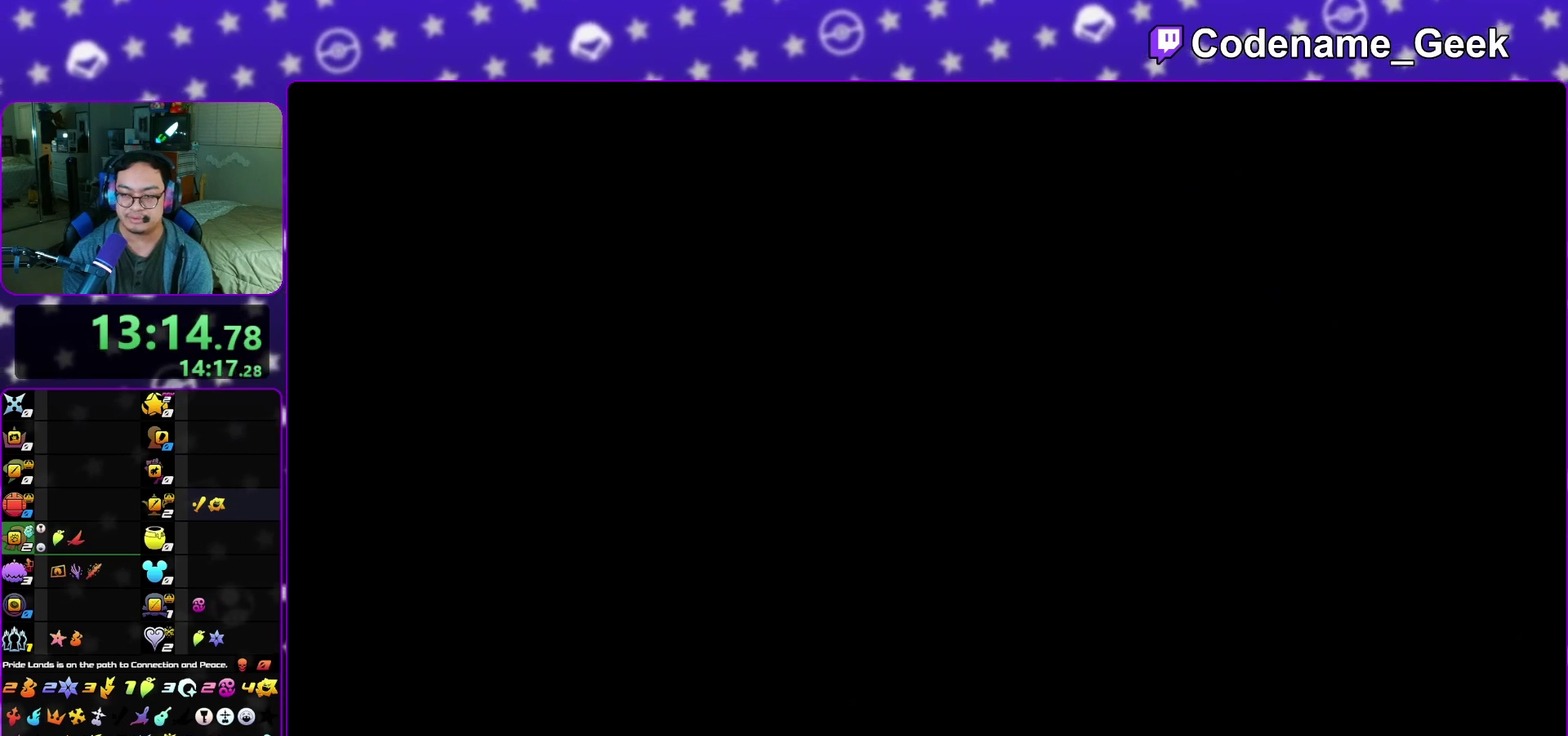
{"dt_ms": 400, "buttons": ["B"], "left_stick": "up", "right_stick": "center", "events": [[33, "B", "down"], [117, "B", "up"], [217, "B", "down"], [317, "B", "up"], [367, "B", "down"]]}
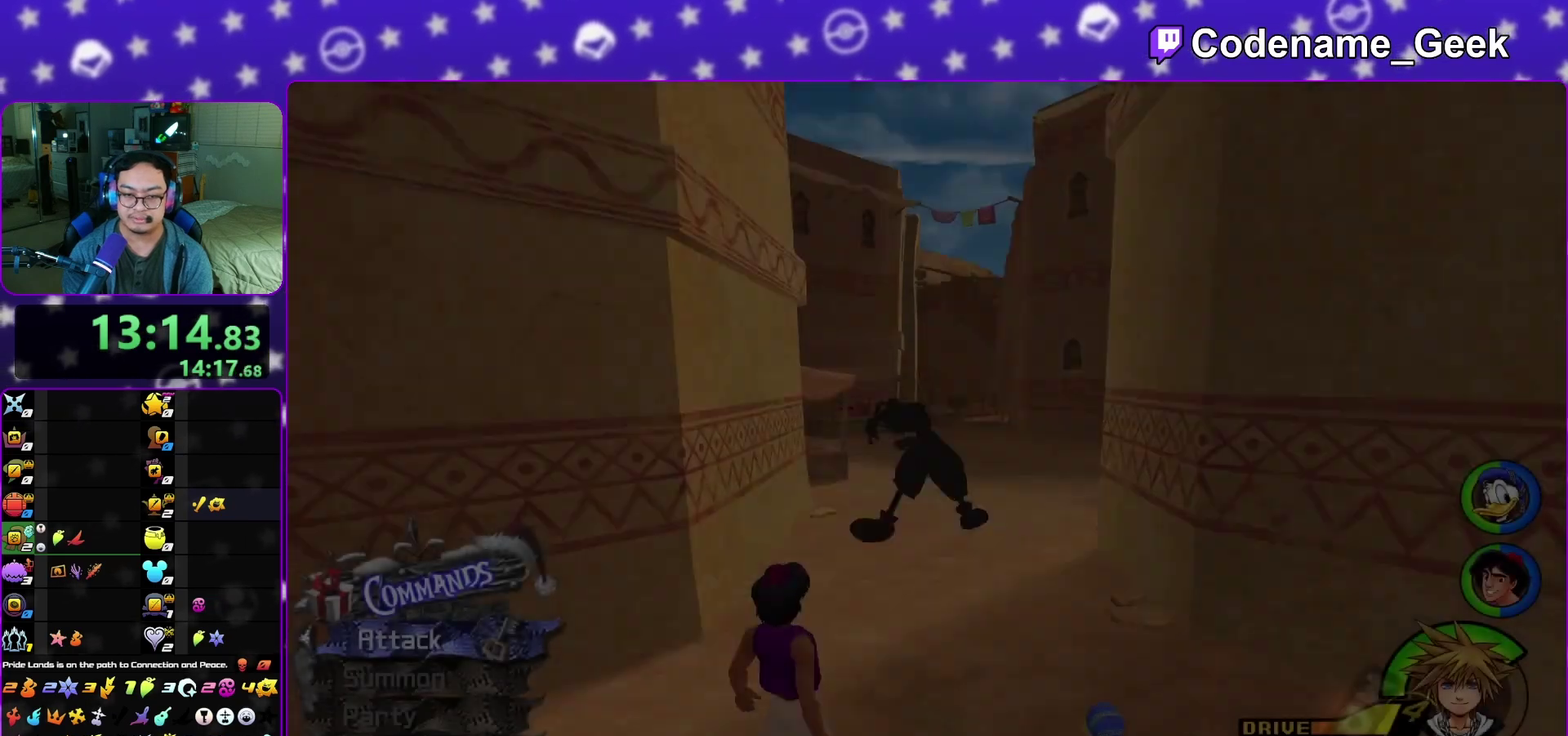
{"dt_ms": 800, "buttons": ["Y"], "left_stick": "up", "right_stick": "center", "events": [[83, "B", "up"], [150, "B", "down"], [233, "B", "up"], [367, "Y", "down"], [383, "right_stick", "down-right"], [467, "right_stick", "center"]]}
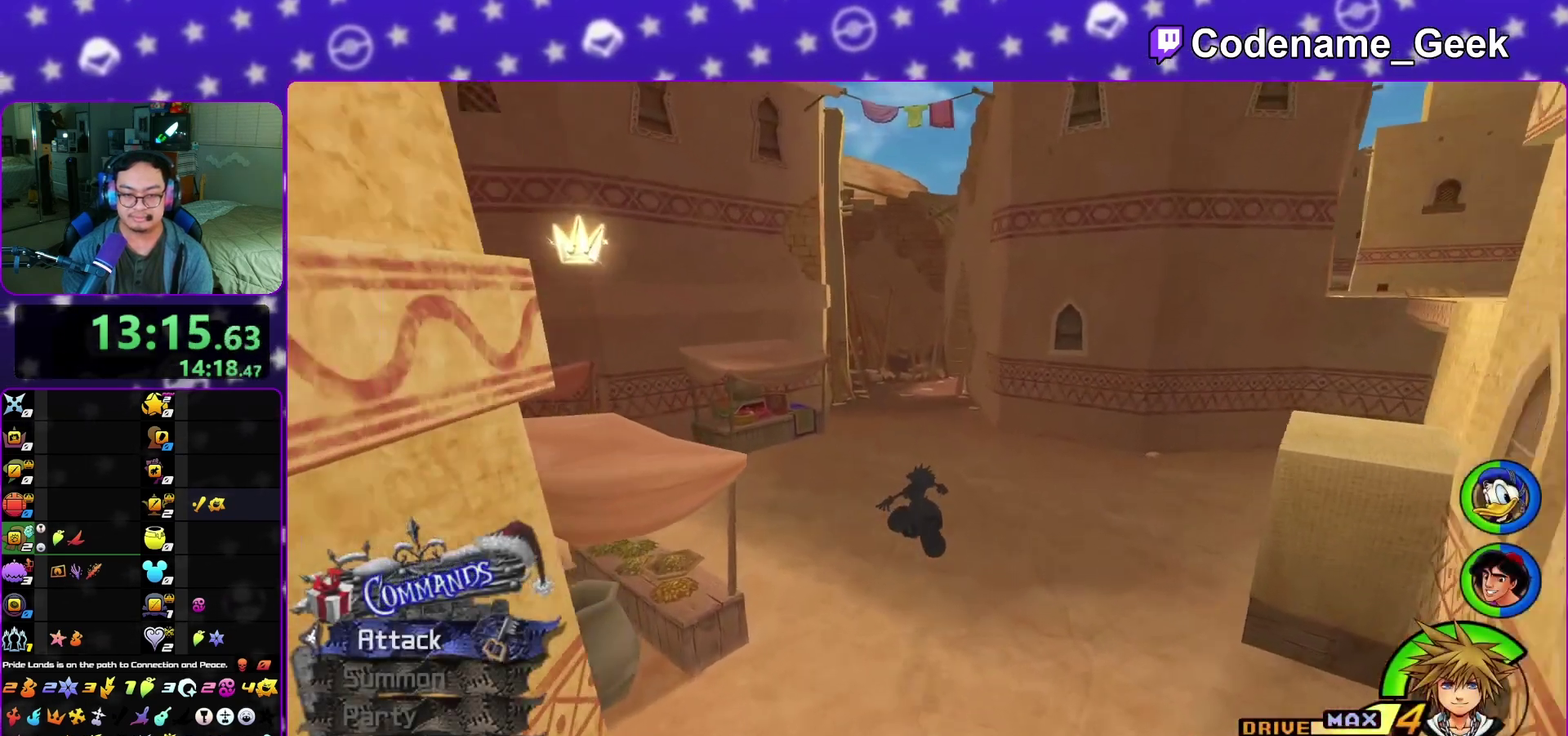
{"dt_ms": 300, "buttons": ["Y", "L1"], "left_stick": "up", "right_stick": "center", "events": [[267, "L1", "down"]]}
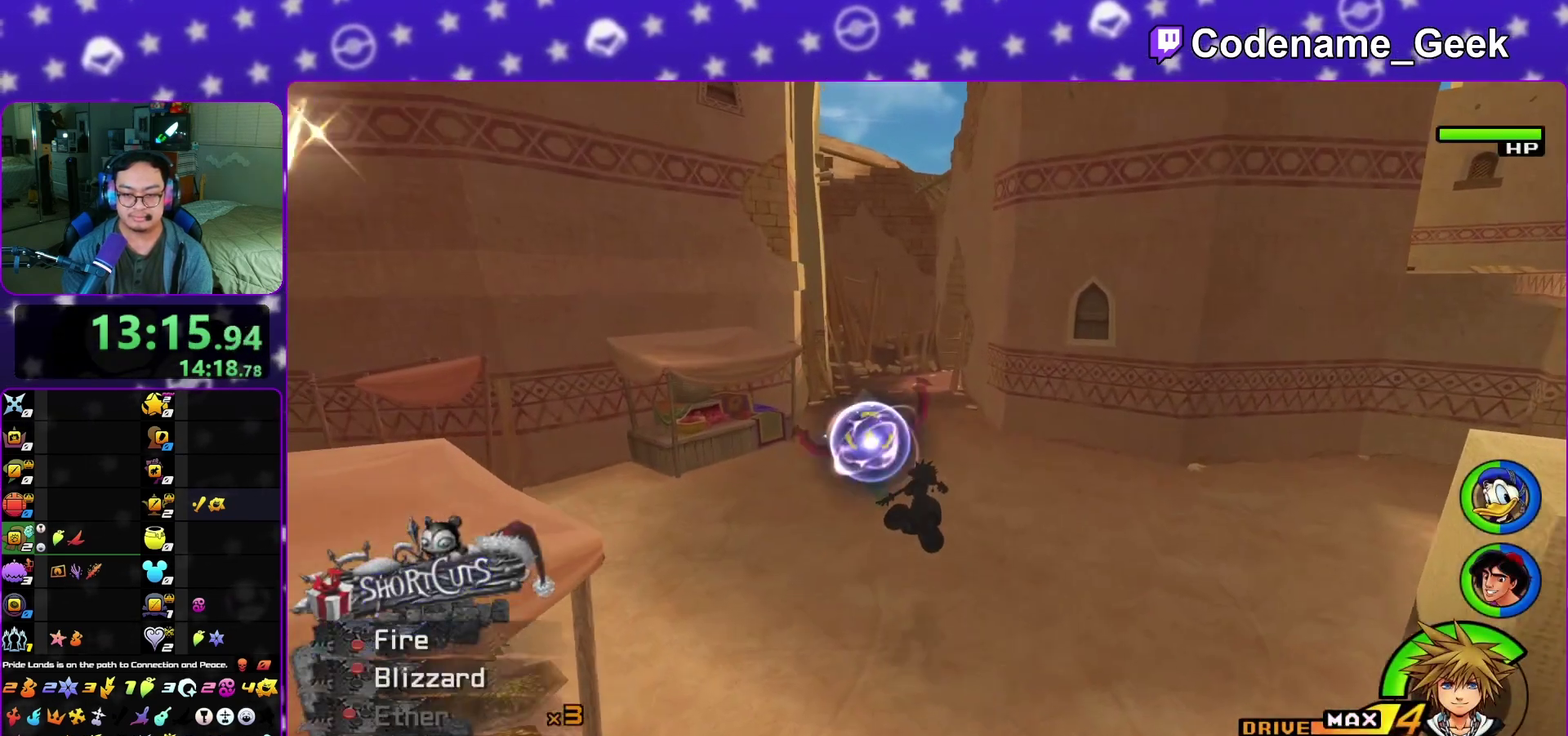
{"dt_ms": 600, "buttons": ["Y", "L1"], "left_stick": "up", "right_stick": "center", "events": [[100, "L1", "up"], [200, "L1", "down"], [267, "L1", "up"], [333, "L1", "down"], [467, "L1", "up"], [517, "L1", "down"]]}